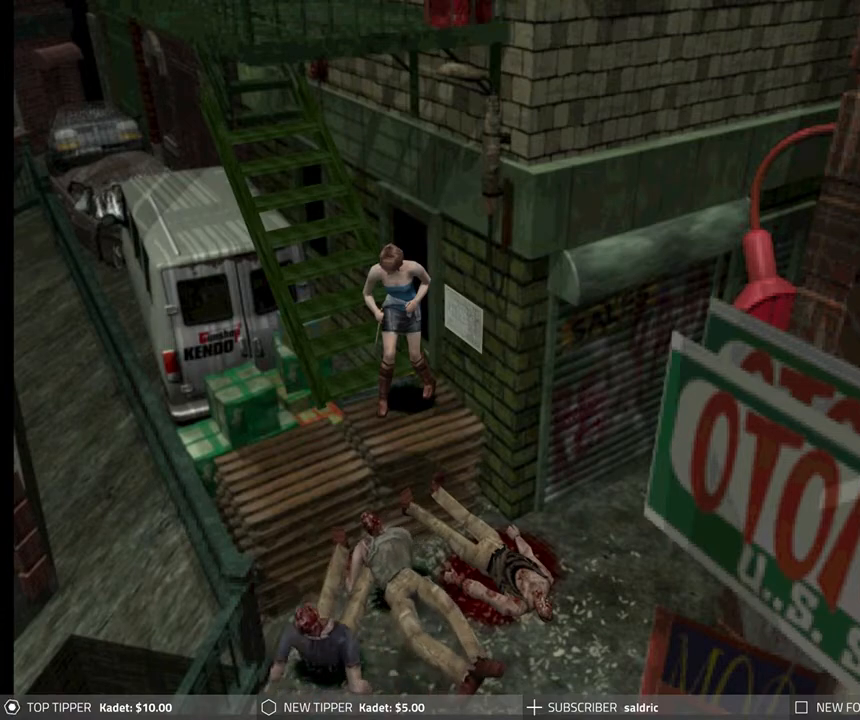
Gameplay with a controller (PlayStation layout); each line is a JSON object with the inputs held at the frame after it. "events" lists button and stick changes between this image and that frame as [ms after this image, input, new state], when the widget could be followed in between. Not read: right_stick.
{"buttons": ["R1", "DPAD_DOWN"], "left_stick": "center", "events": []}
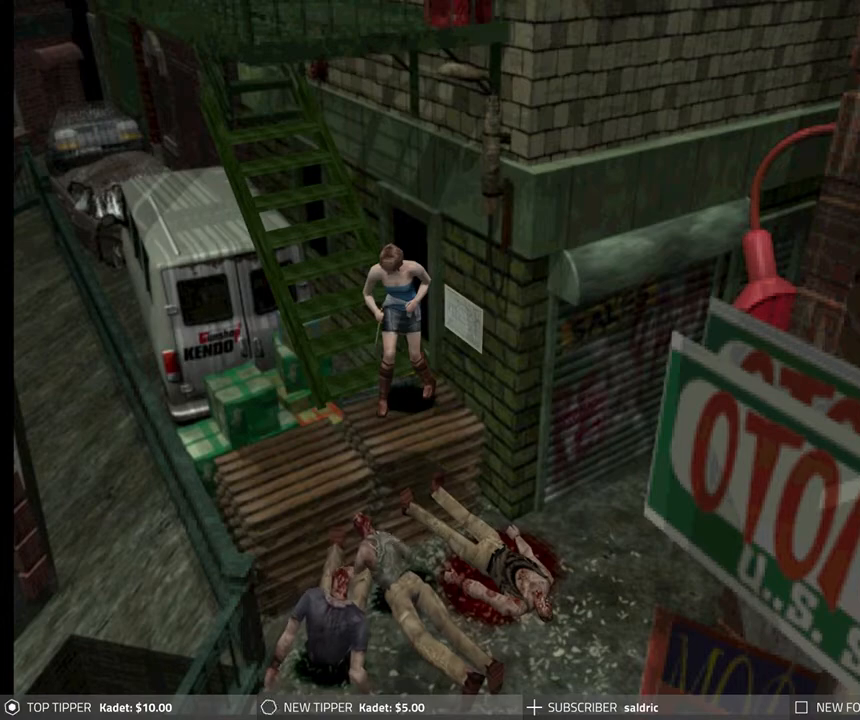
{"buttons": ["R1", "DPAD_DOWN"], "left_stick": "center", "events": []}
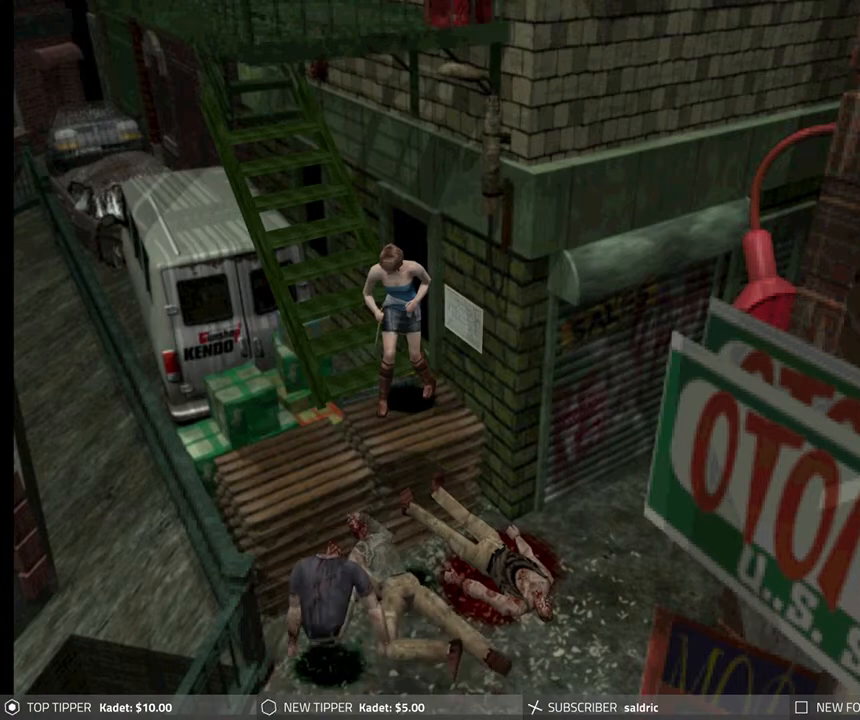
{"buttons": ["R1", "DPAD_DOWN"], "left_stick": "center", "events": []}
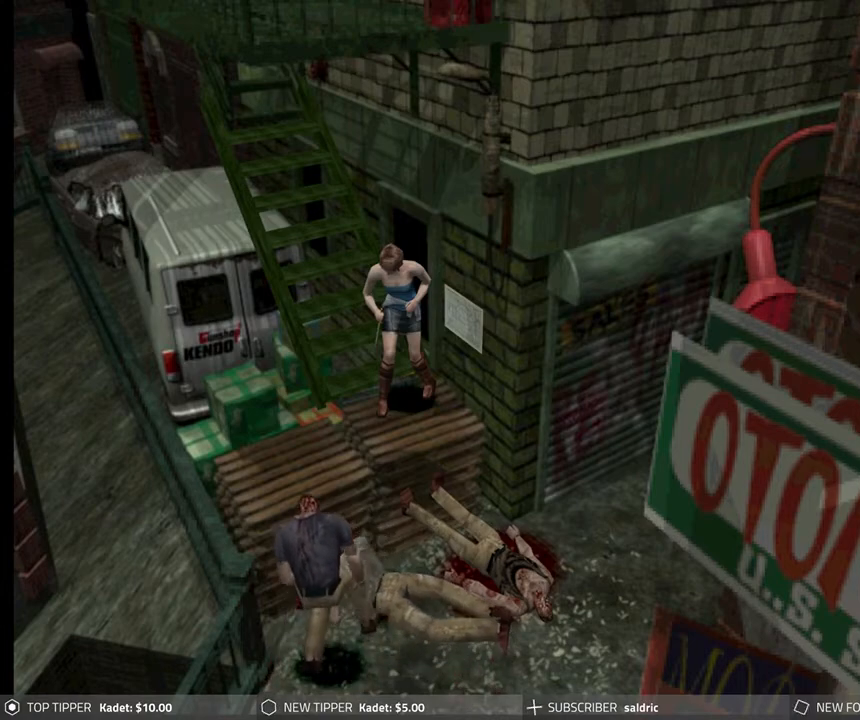
{"buttons": ["R1", "DPAD_DOWN"], "left_stick": "center", "events": []}
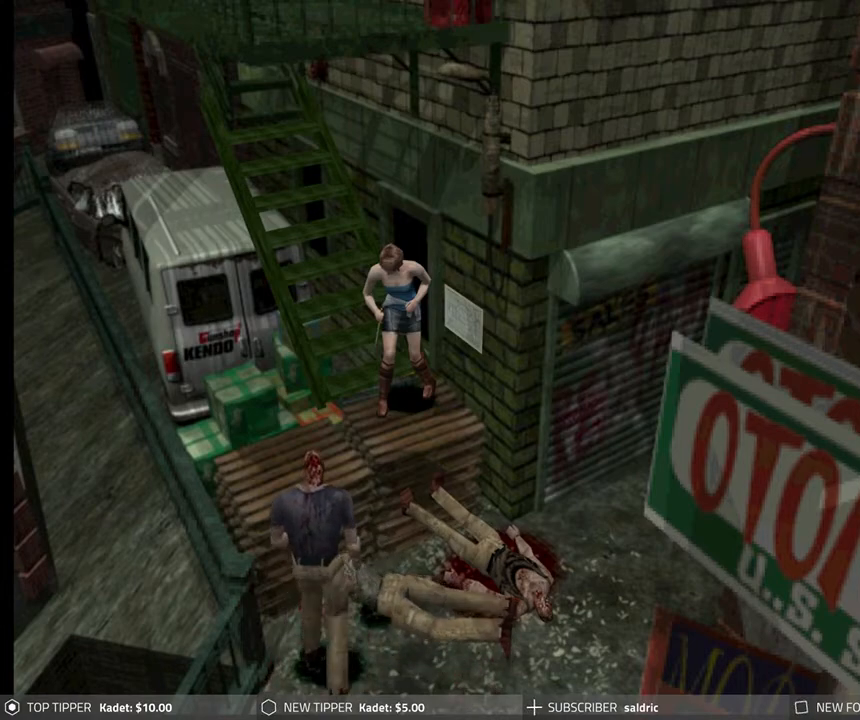
{"buttons": ["R1", "DPAD_DOWN"], "left_stick": "center", "events": []}
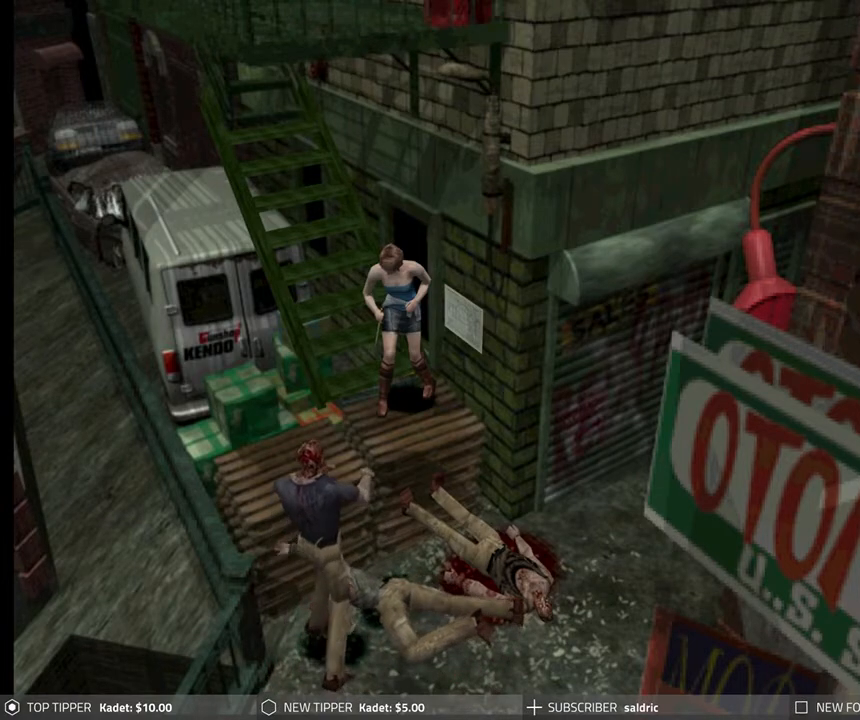
{"buttons": ["R1", "DPAD_DOWN"], "left_stick": "center", "events": [[183, "CROSS", "down"], [300, "CROSS", "up"], [367, "CROSS", "down"], [467, "CROSS", "up"]]}
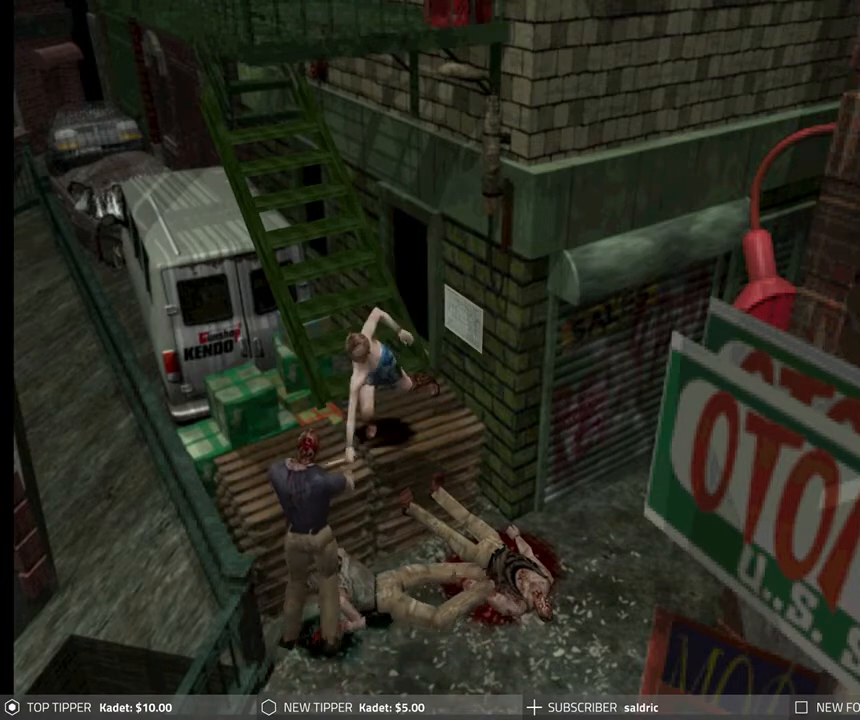
{"buttons": ["CROSS", "R1", "DPAD_DOWN"], "left_stick": "center", "events": [[50, "CROSS", "down"], [167, "CROSS", "up"], [250, "CROSS", "down"], [367, "CROSS", "up"], [433, "CROSS", "down"]]}
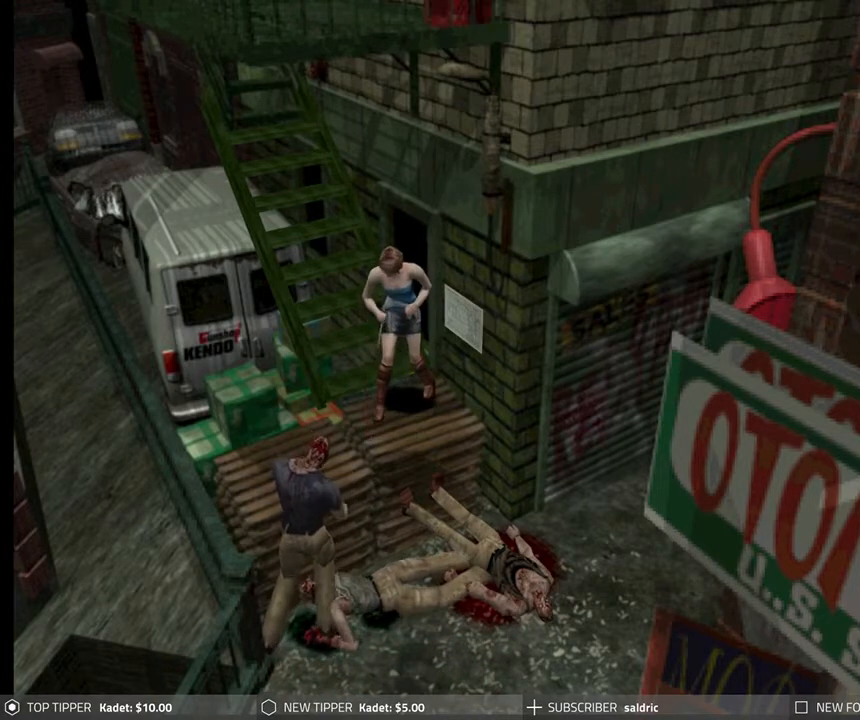
{"buttons": ["R1", "DPAD_DOWN"], "left_stick": "center", "events": [[33, "CROSS", "up"], [133, "CROSS", "down"], [250, "CROSS", "up"], [333, "CROSS", "down"], [467, "CROSS", "up"]]}
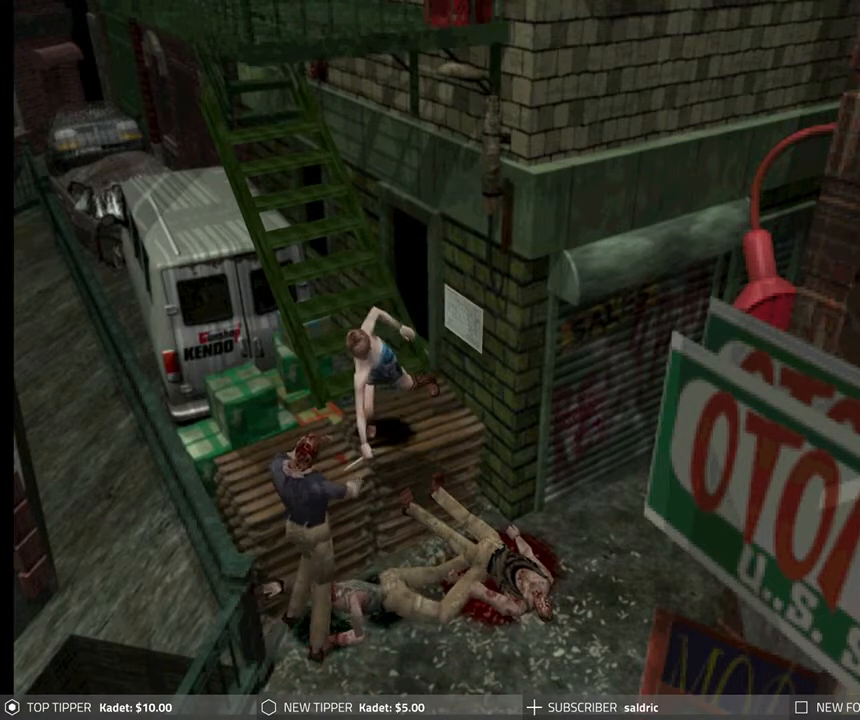
{"buttons": ["CROSS", "R1", "DPAD_DOWN"], "left_stick": "center", "events": [[50, "CROSS", "down"], [200, "CROSS", "up"], [267, "CROSS", "down"], [400, "CROSS", "up"], [467, "CROSS", "down"]]}
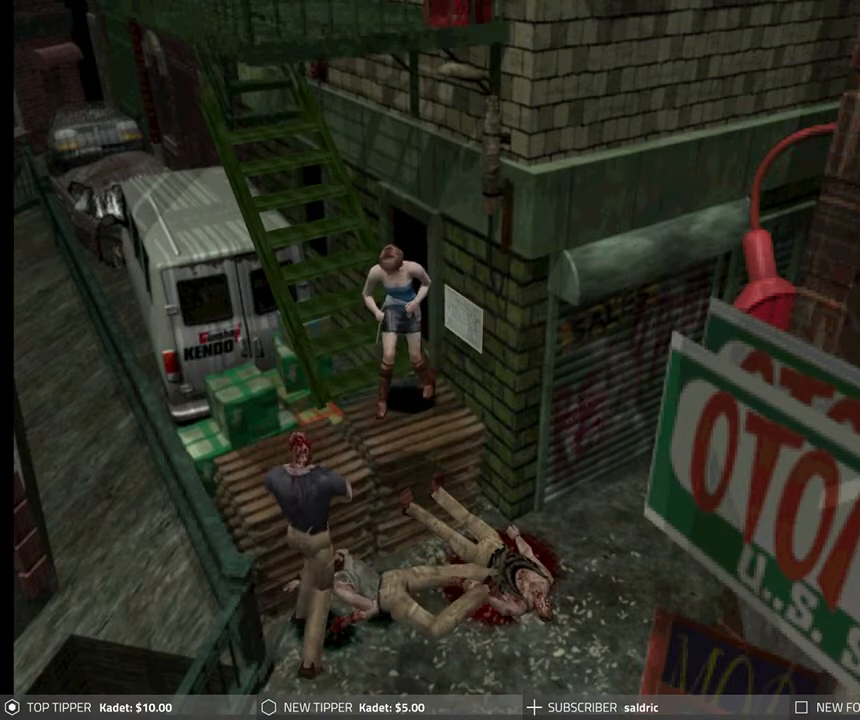
{"buttons": ["R1", "DPAD_DOWN"], "left_stick": "center", "events": [[83, "CROSS", "up"], [167, "CROSS", "down"], [283, "CROSS", "up"], [333, "CROSS", "down"], [467, "CROSS", "up"]]}
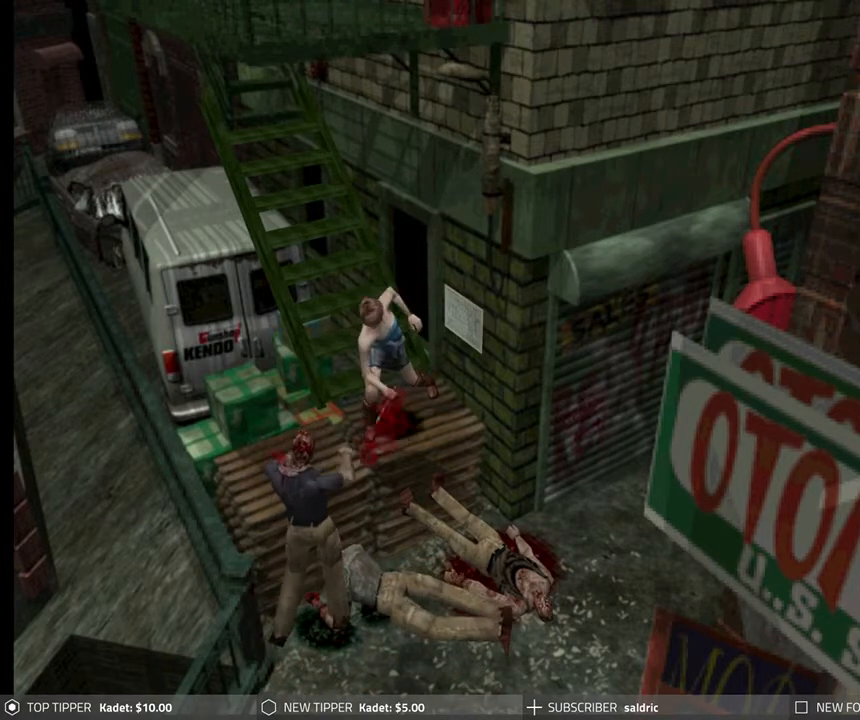
{"buttons": ["CROSS", "R1", "DPAD_DOWN"], "left_stick": "center", "events": [[33, "CROSS", "down"], [150, "CROSS", "up"], [217, "CROSS", "down"], [333, "CROSS", "up"], [400, "CROSS", "down"]]}
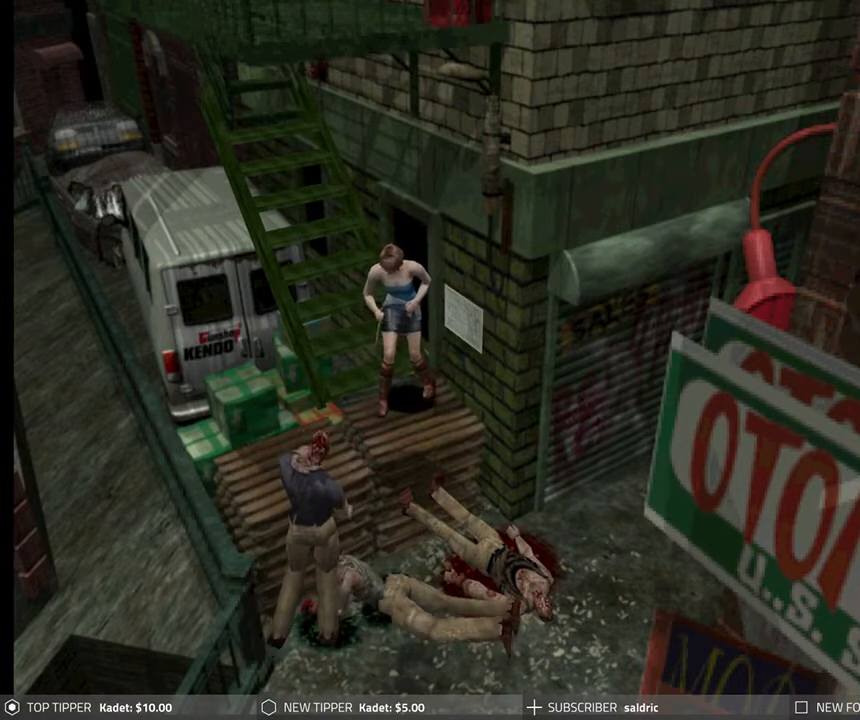
{"buttons": ["CROSS", "R1", "DPAD_DOWN"], "left_stick": "center", "events": [[17, "CROSS", "up"], [83, "CROSS", "down"], [200, "CROSS", "up"], [267, "CROSS", "down"], [400, "CROSS", "up"], [450, "CROSS", "down"]]}
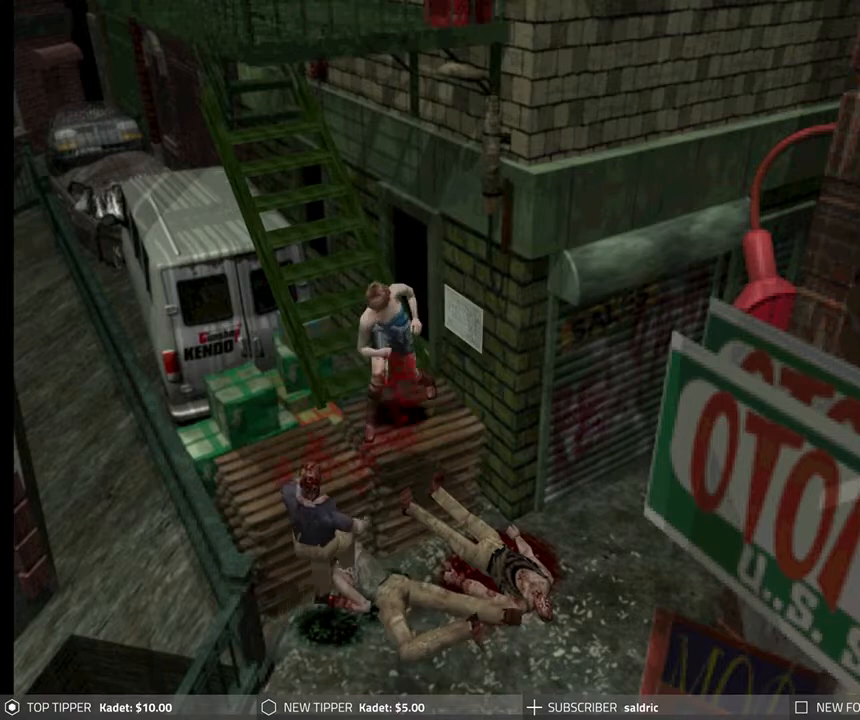
{"buttons": ["R1", "DPAD_DOWN"], "left_stick": "center", "events": [[83, "CROSS", "up"], [150, "CROSS", "down"], [267, "CROSS", "up"]]}
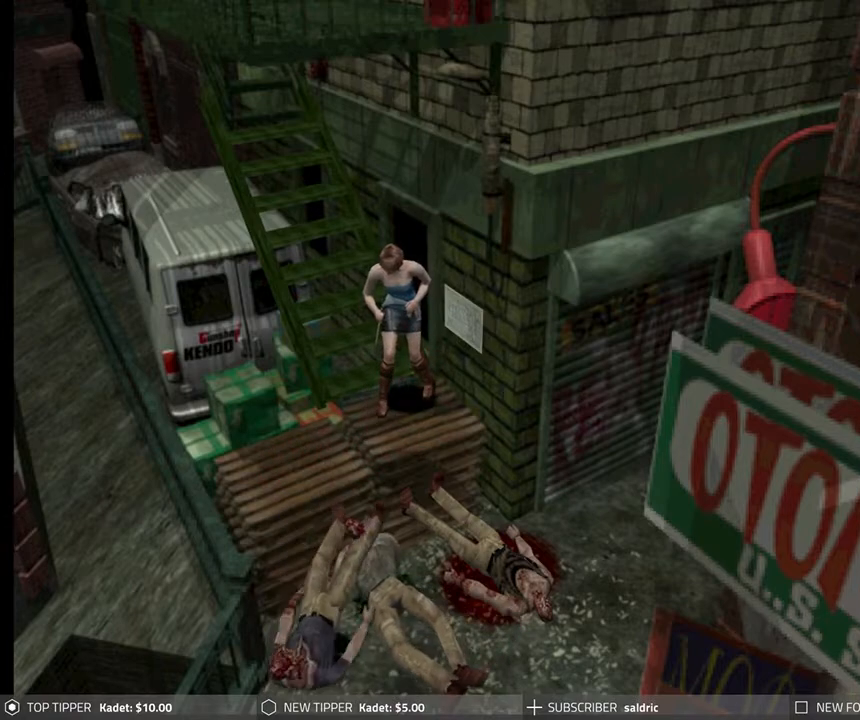
{"buttons": ["R1", "DPAD_DOWN"], "left_stick": "center", "events": []}
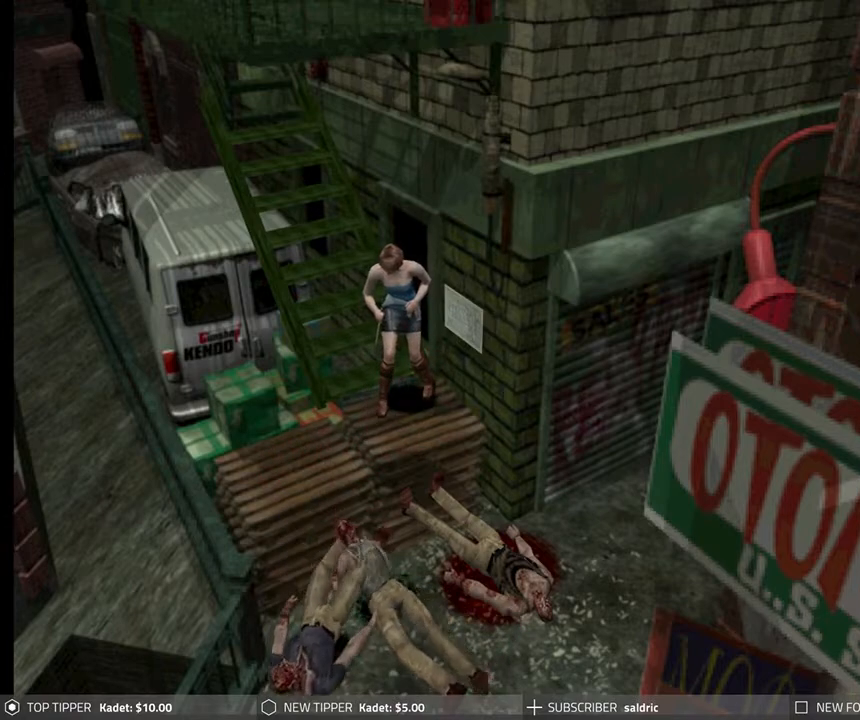
{"buttons": ["R1", "DPAD_DOWN"], "left_stick": "center", "events": []}
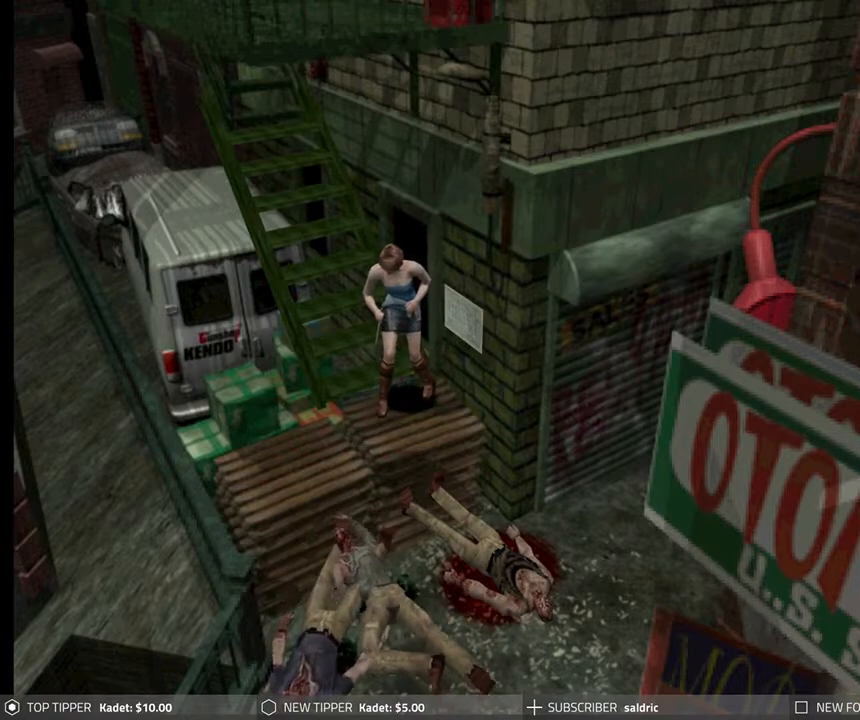
{"buttons": ["R1", "DPAD_DOWN"], "left_stick": "center", "events": []}
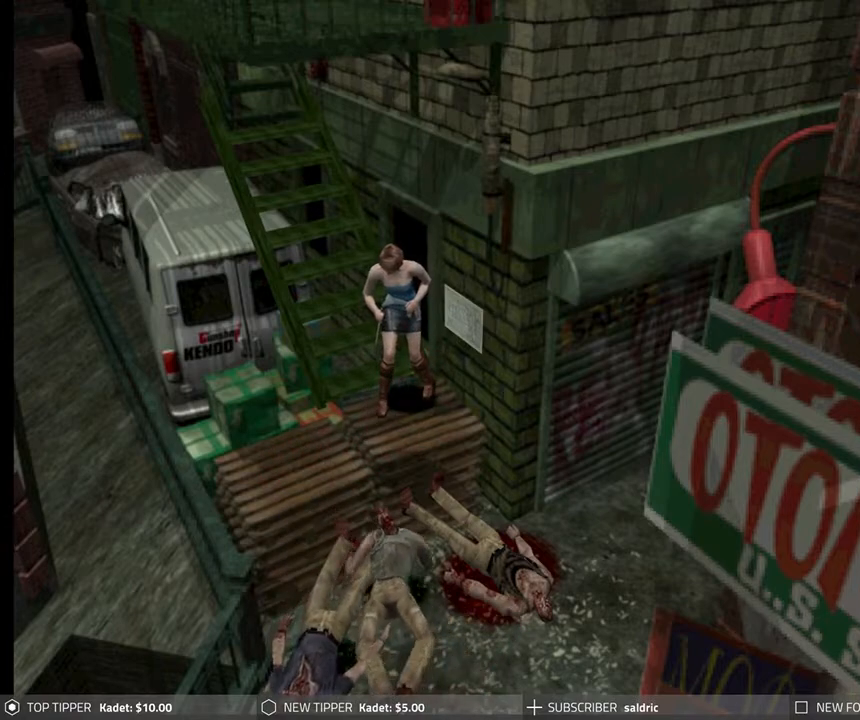
{"buttons": ["R1", "DPAD_DOWN"], "left_stick": "center", "events": [[67, "CROSS", "down"], [250, "CROSS", "up"]]}
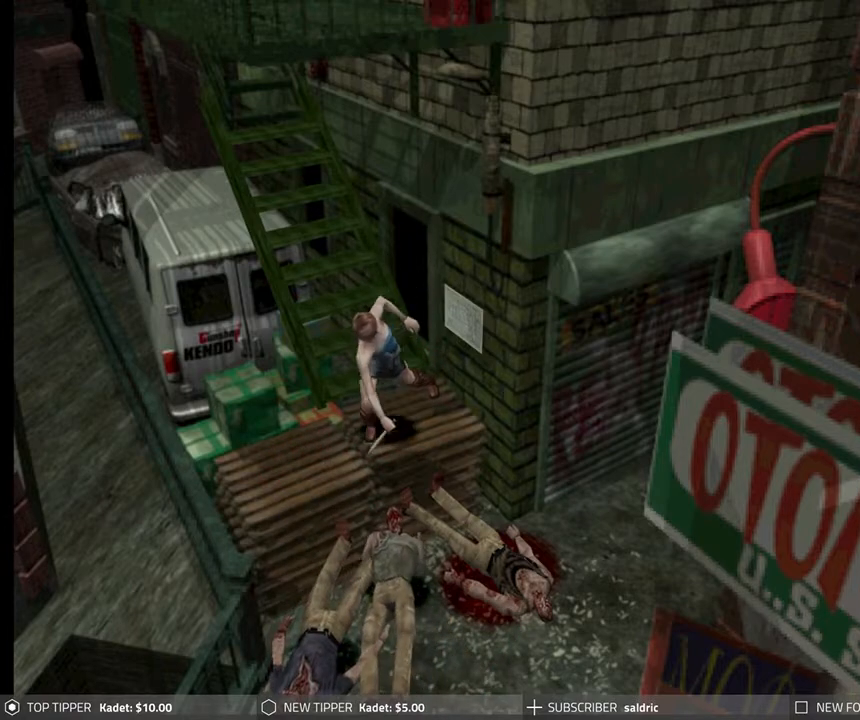
{"buttons": [], "left_stick": "center", "events": [[367, "R1", "up"], [467, "DPAD_DOWN", "up"]]}
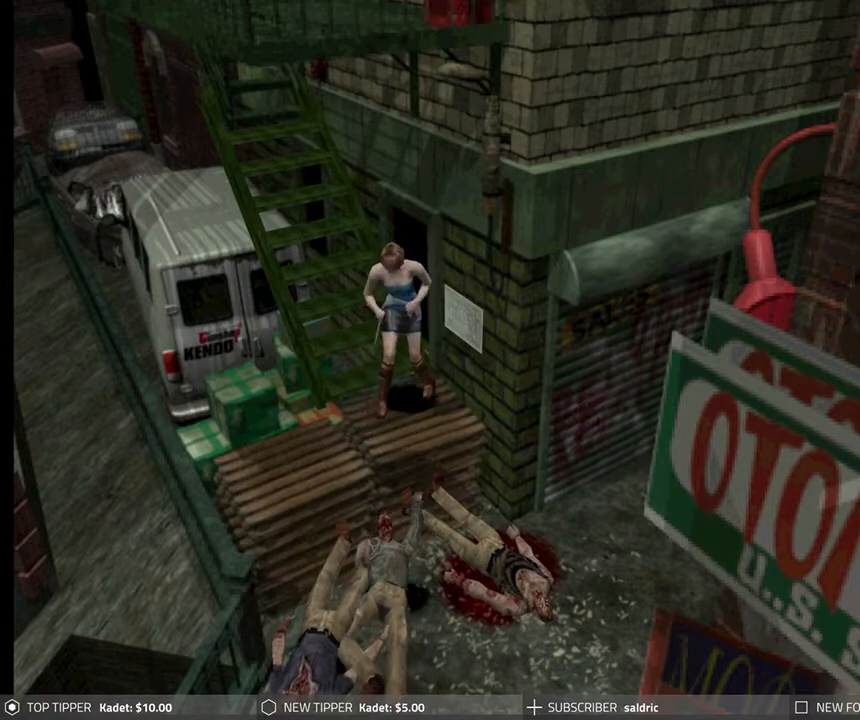
{"buttons": ["DPAD_DOWN"], "left_stick": "center", "events": [[417, "DPAD_DOWN", "down"]]}
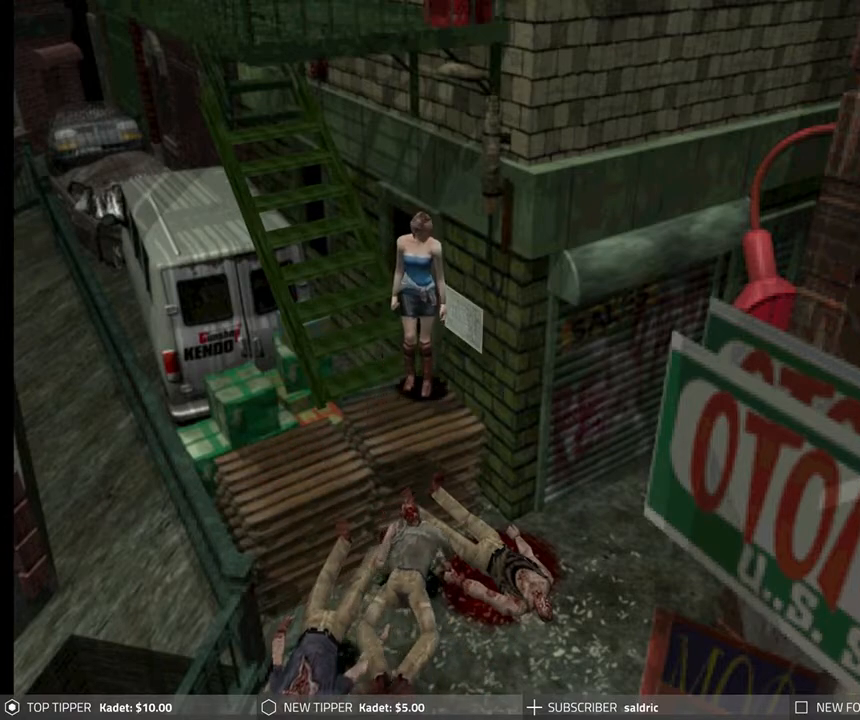
{"buttons": ["R1"], "left_stick": "center", "events": [[67, "DPAD_DOWN", "up"], [467, "R1", "down"]]}
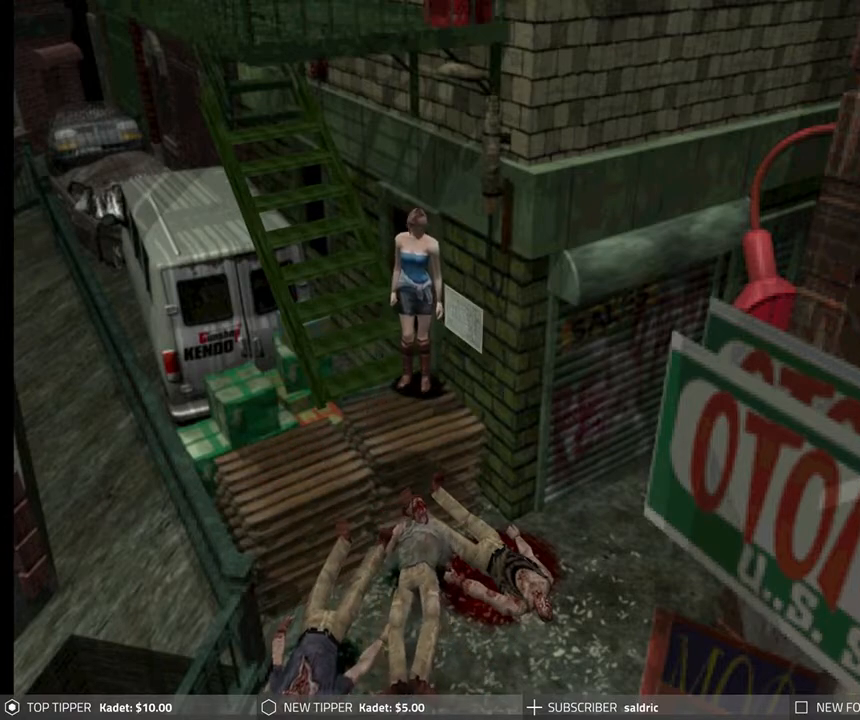
{"buttons": ["R1", "DPAD_DOWN"], "left_stick": "center", "events": [[217, "DPAD_DOWN", "down"]]}
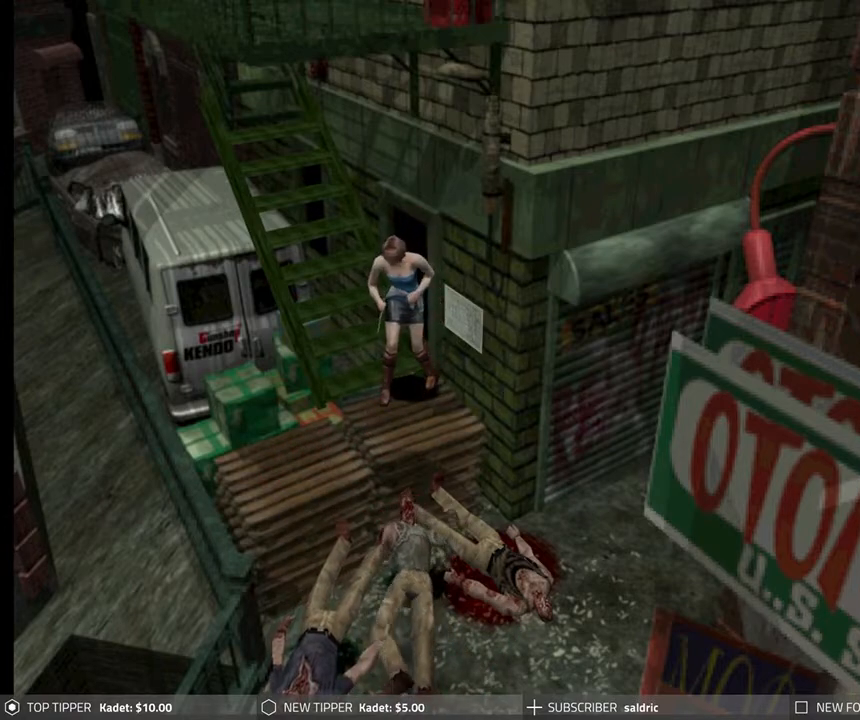
{"buttons": ["R1", "DPAD_DOWN"], "left_stick": "center", "events": []}
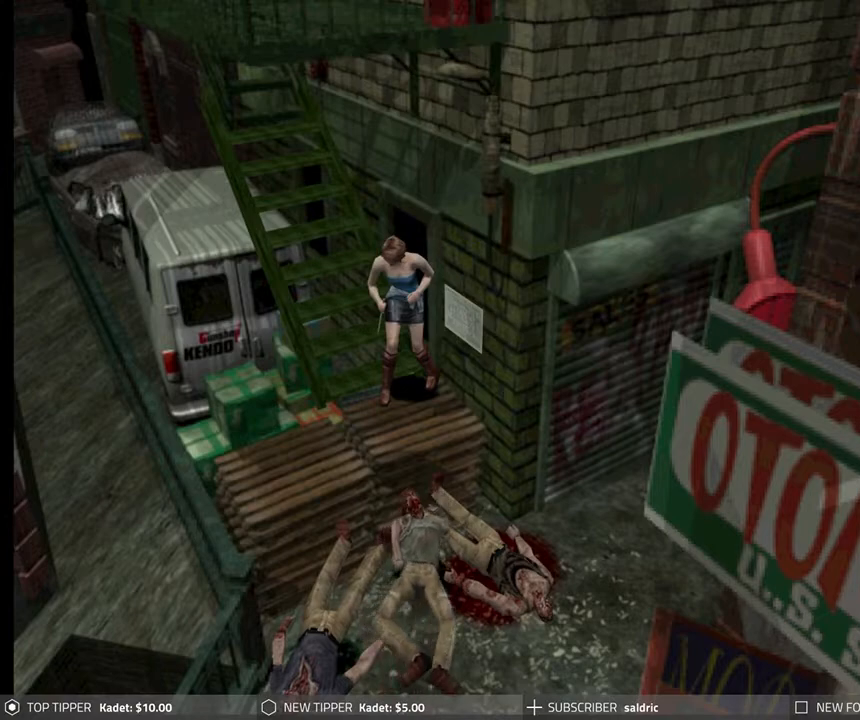
{"buttons": ["R1", "DPAD_DOWN"], "left_stick": "center", "events": []}
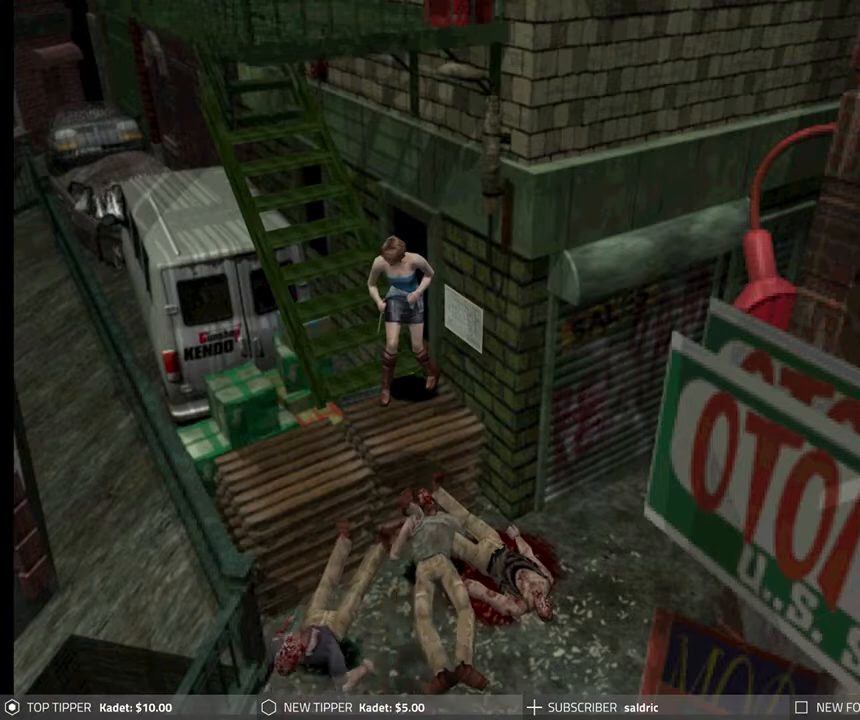
{"buttons": ["R1", "DPAD_DOWN"], "left_stick": "center", "events": []}
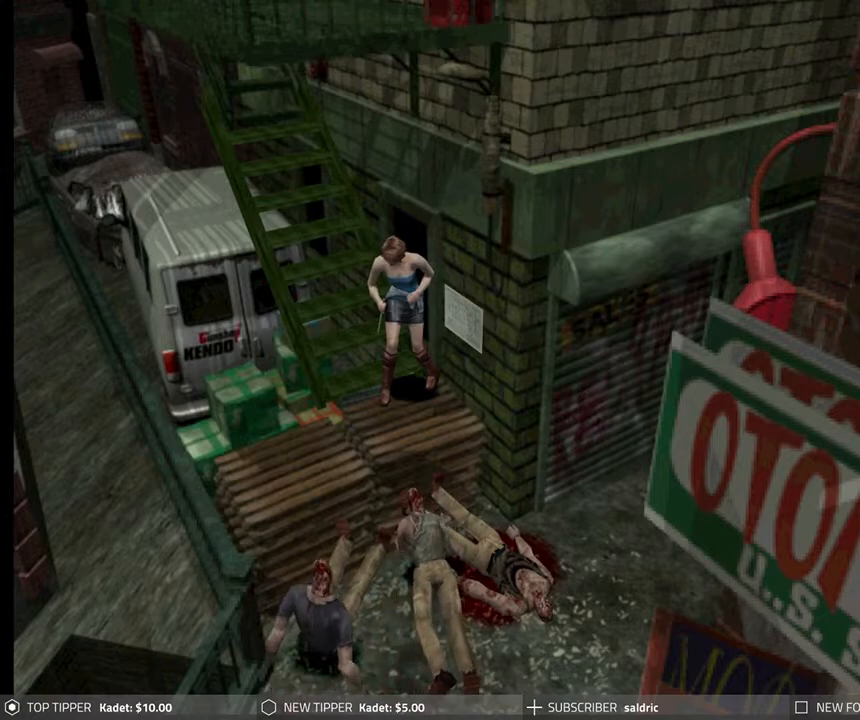
{"buttons": ["R1", "DPAD_DOWN"], "left_stick": "center", "events": []}
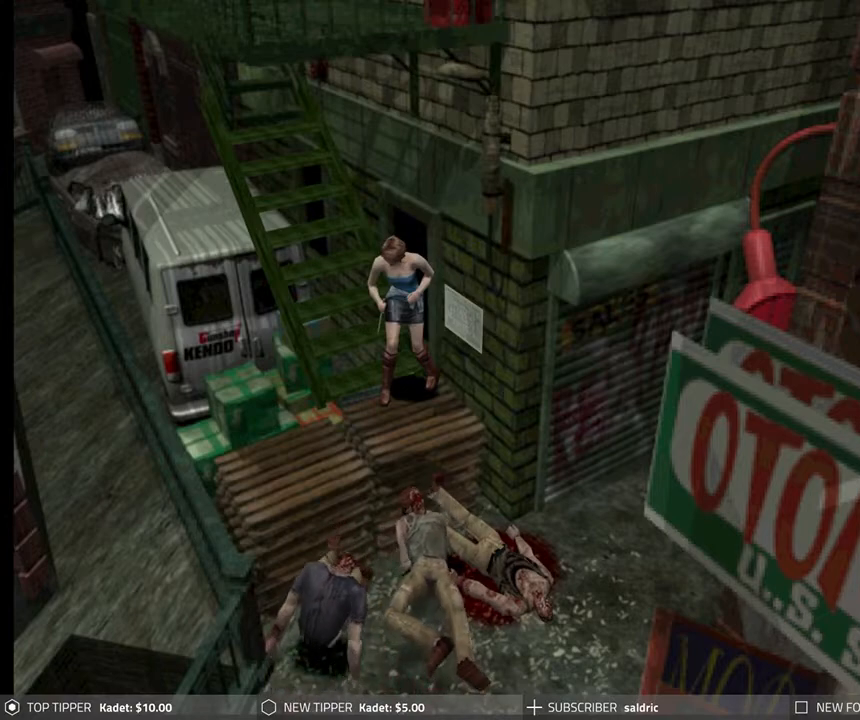
{"buttons": ["R1", "DPAD_DOWN"], "left_stick": "center", "events": []}
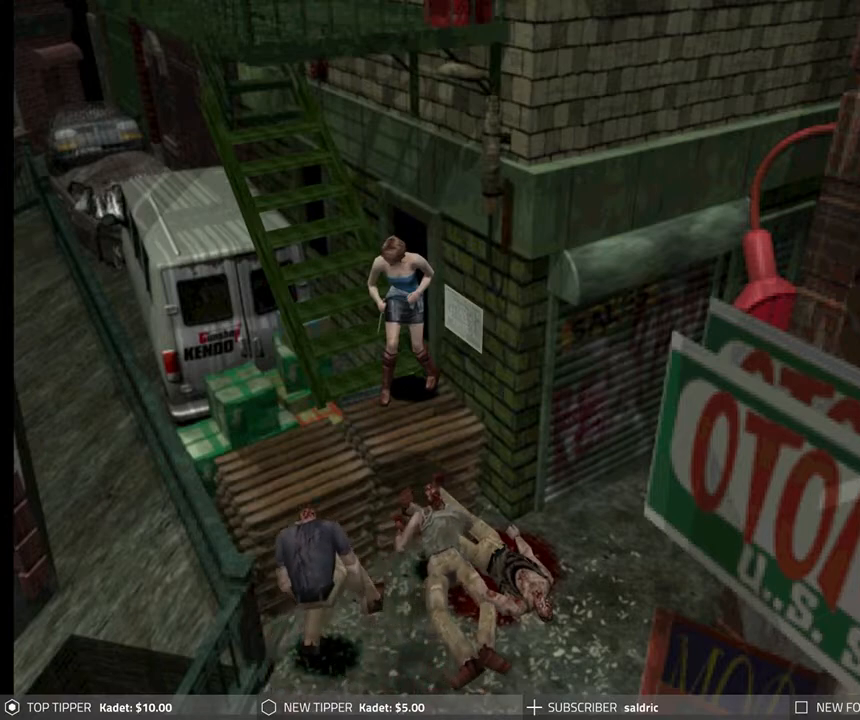
{"buttons": ["R1", "DPAD_DOWN"], "left_stick": "center", "events": []}
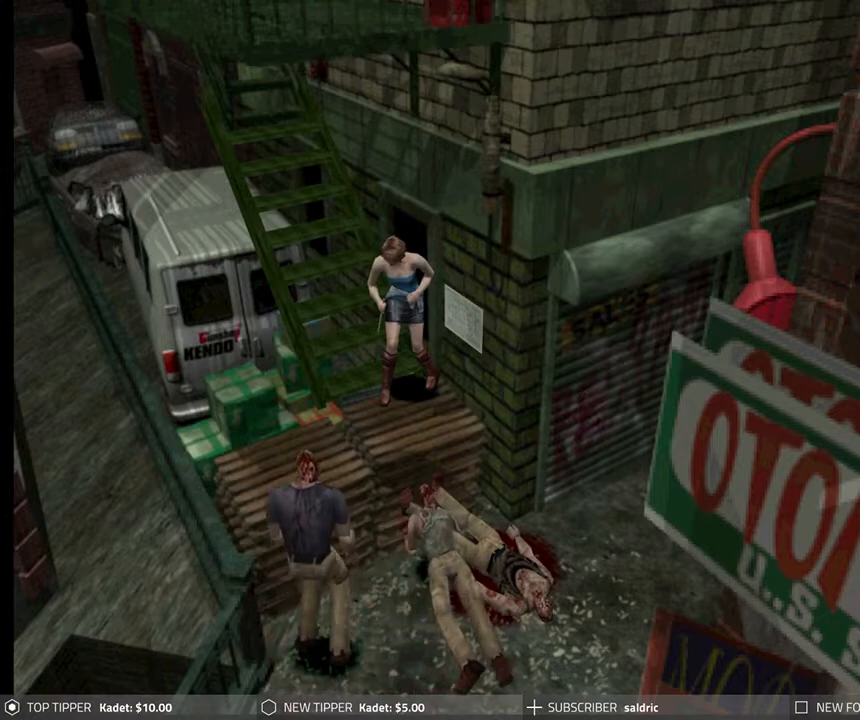
{"buttons": ["CROSS", "R1", "DPAD_DOWN"], "left_stick": "center", "events": [[17, "CROSS", "down"], [150, "CROSS", "up"], [233, "CROSS", "down"], [333, "CROSS", "up"], [433, "CROSS", "down"]]}
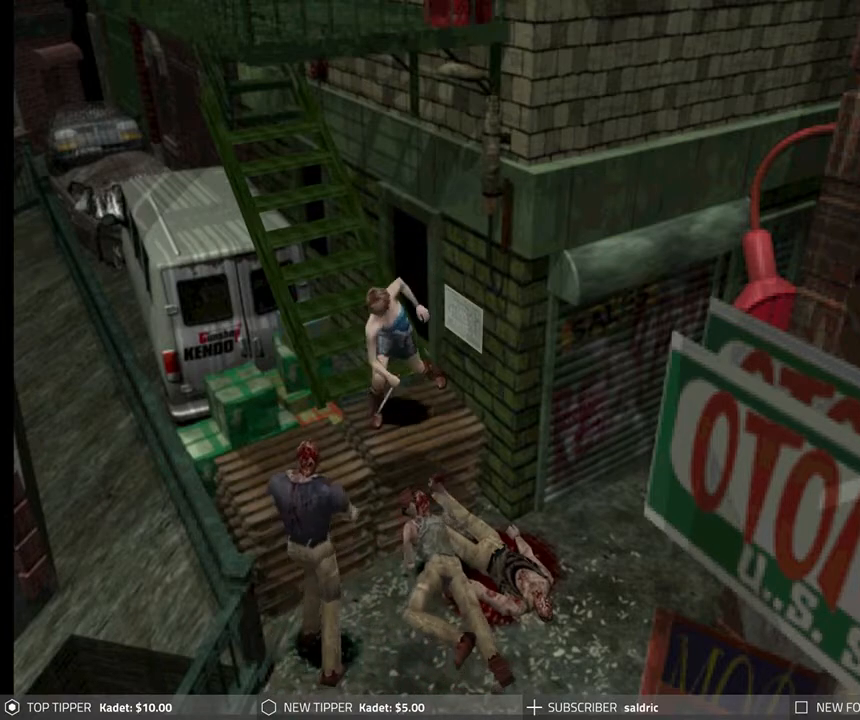
{"buttons": ["R1", "DPAD_DOWN"], "left_stick": "center", "events": [[67, "CROSS", "up"], [167, "CROSS", "down"], [283, "CROSS", "up"], [350, "CROSS", "down"], [483, "CROSS", "up"]]}
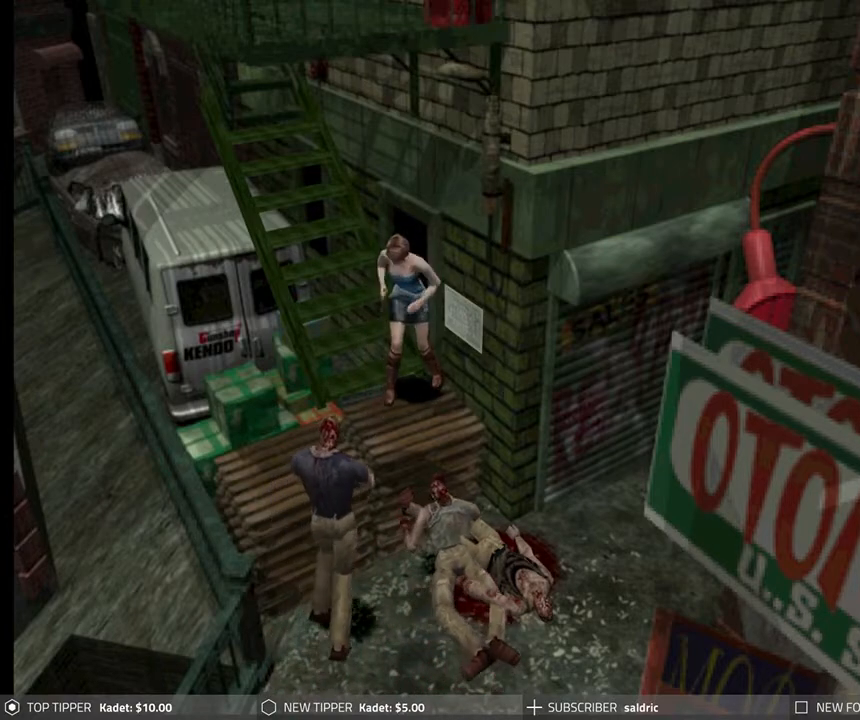
{"buttons": ["CROSS", "R1", "DPAD_DOWN"], "left_stick": "center", "events": [[50, "CROSS", "down"], [167, "CROSS", "up"], [267, "CROSS", "down"], [367, "CROSS", "up"], [450, "CROSS", "down"]]}